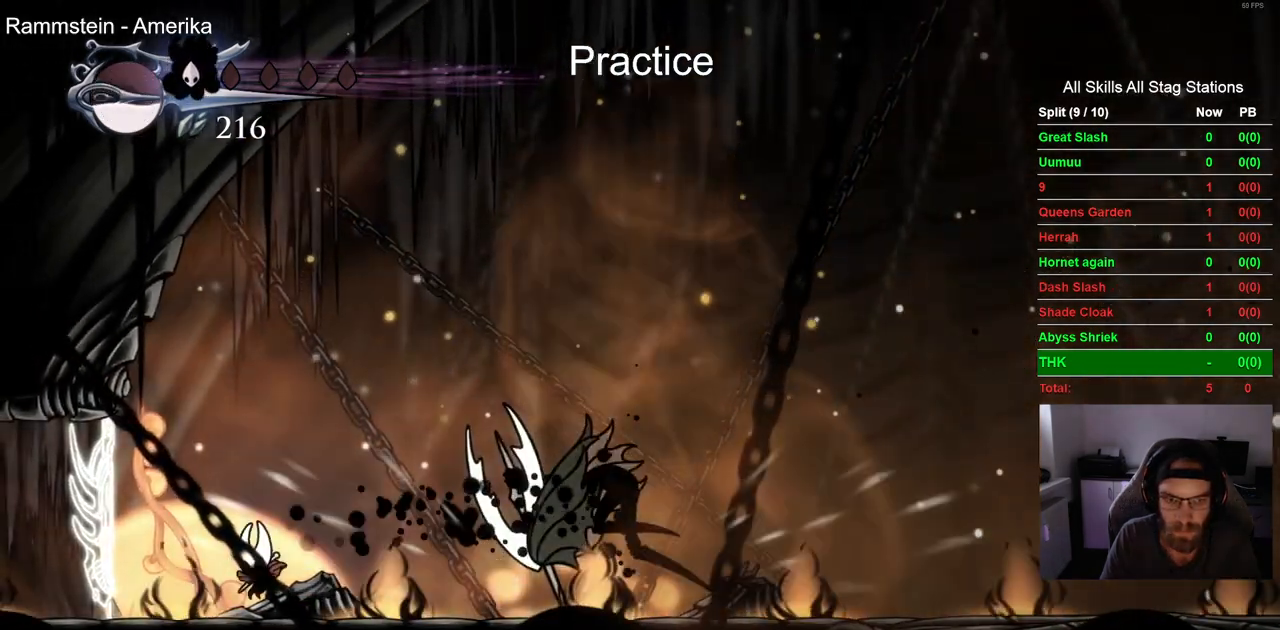
Gameplay with a controller (PlayStation layout); each line is a JSON object with the inputs held at the frame after it (dt_ms = milliseconds from this image to that frame). "events" lists button and stick changes between this image and that frame as [ms after this image, input, new state], when the widget could be followed in between. Not read: L1 R1.
{"dt_ms": 1000, "buttons": [], "left_stick": "center", "right_stick": "center"}
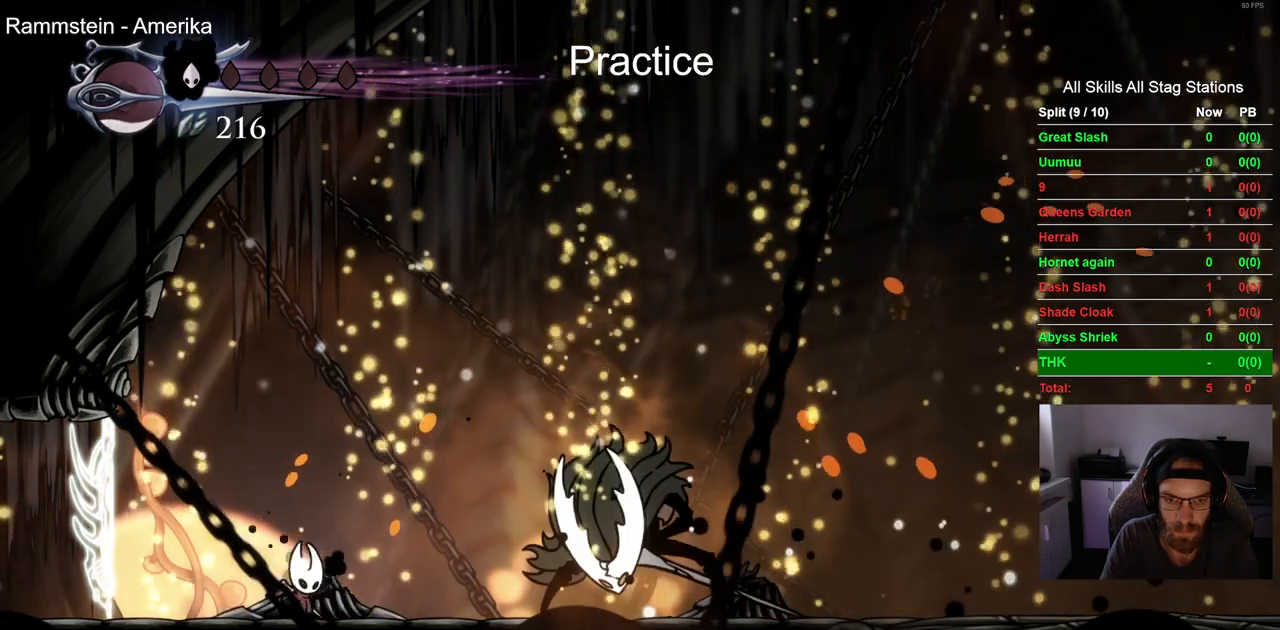
{"dt_ms": 500, "buttons": [], "left_stick": "center", "right_stick": "center", "events": []}
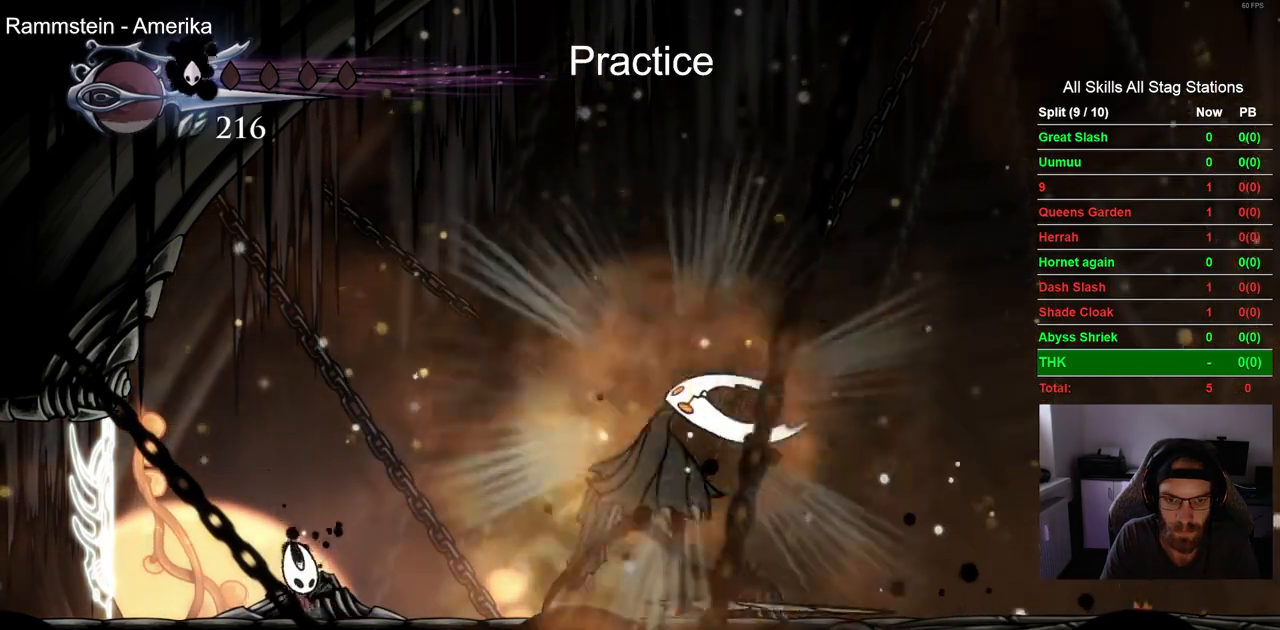
{"dt_ms": 500, "buttons": ["DPAD_RIGHT"], "left_stick": "center", "right_stick": "center", "events": [[183, "DPAD_RIGHT", "down"]]}
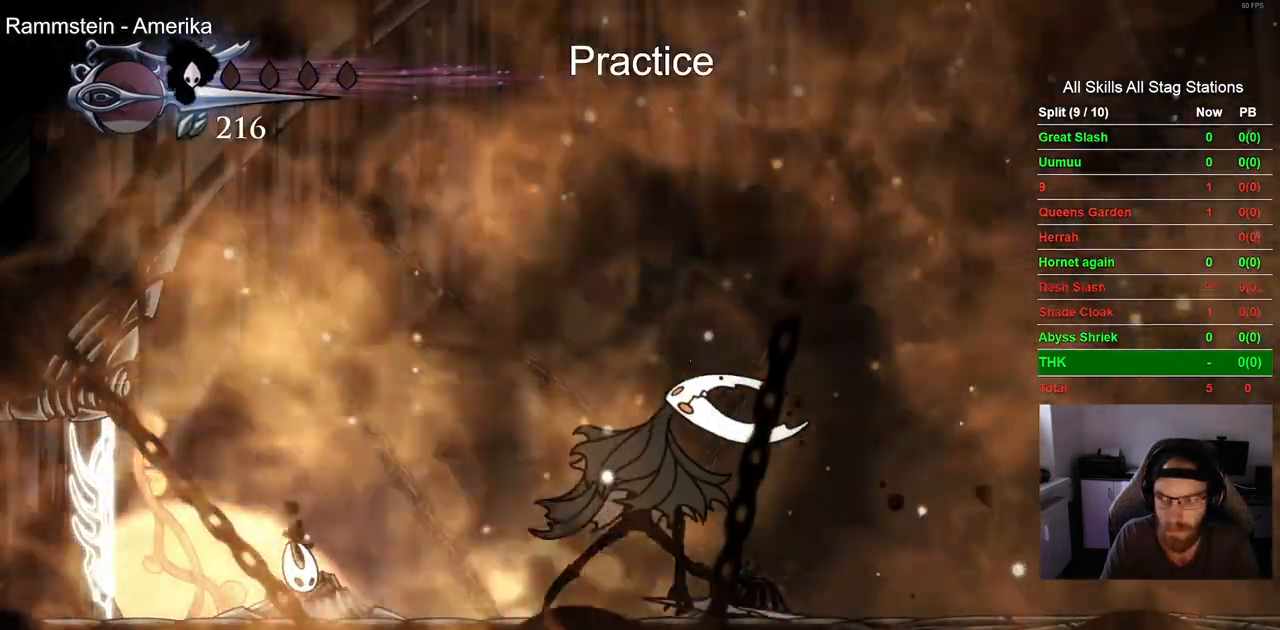
{"dt_ms": 500, "buttons": ["DPAD_RIGHT"], "left_stick": "center", "right_stick": "center", "events": []}
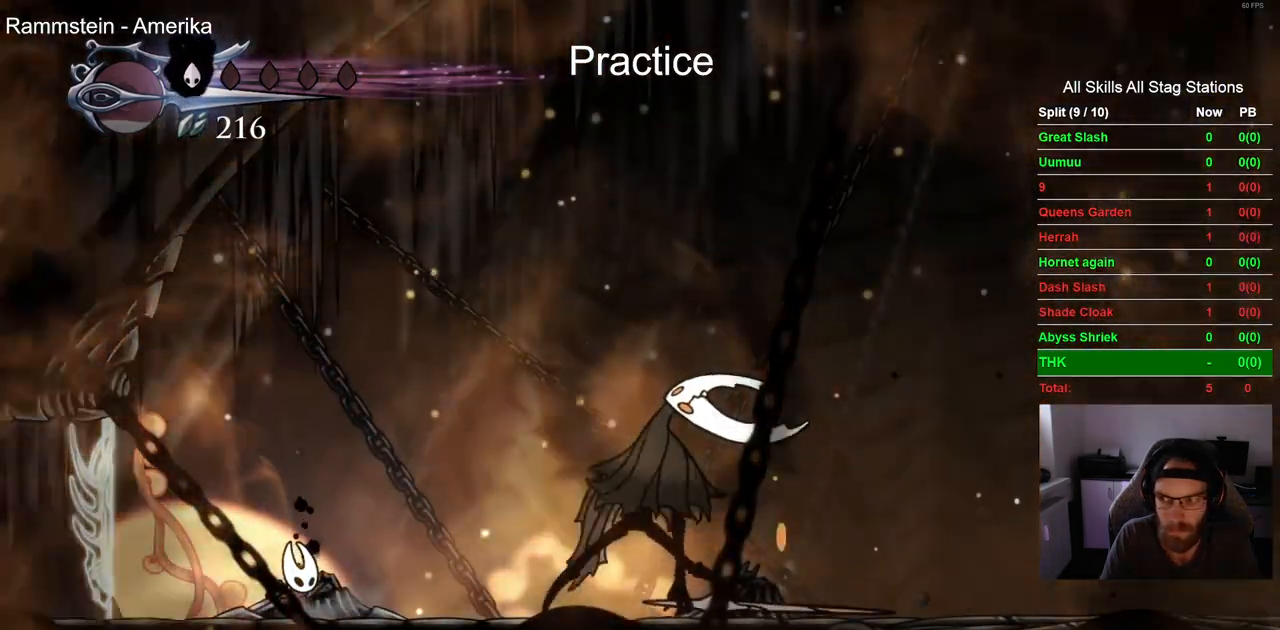
{"dt_ms": 500, "buttons": ["SQUARE", "DPAD_RIGHT"], "left_stick": "center", "right_stick": "center", "events": [[383, "SQUARE", "down"]]}
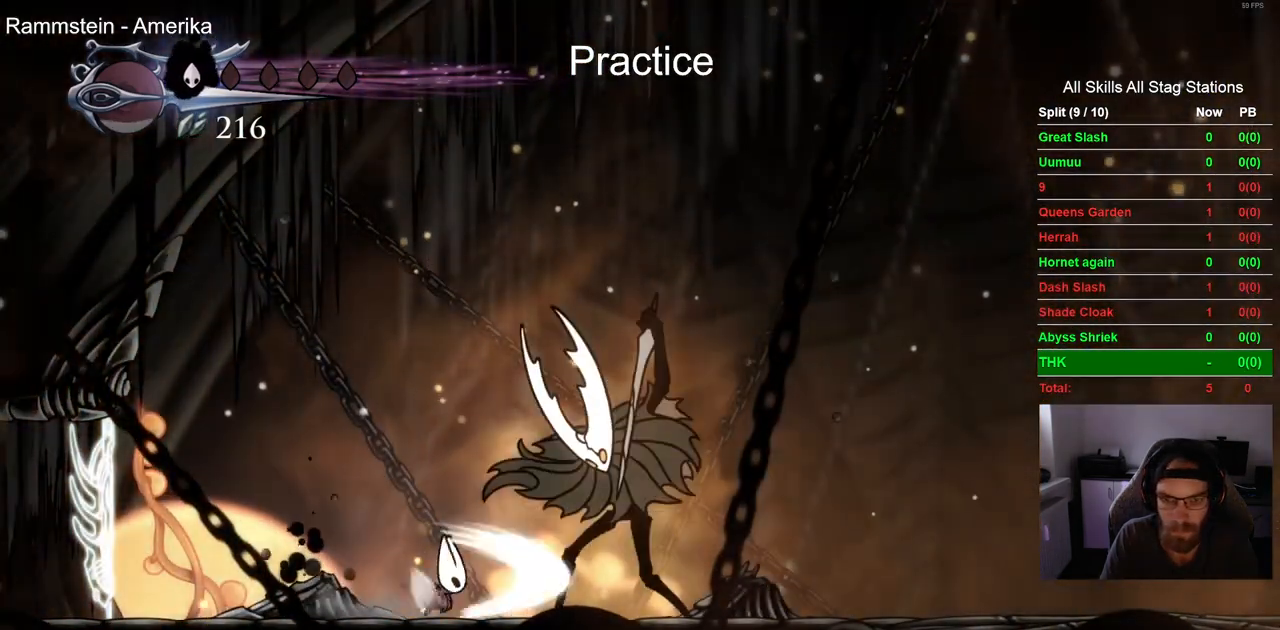
{"dt_ms": 1000, "buttons": [], "left_stick": "center", "right_stick": "center"}
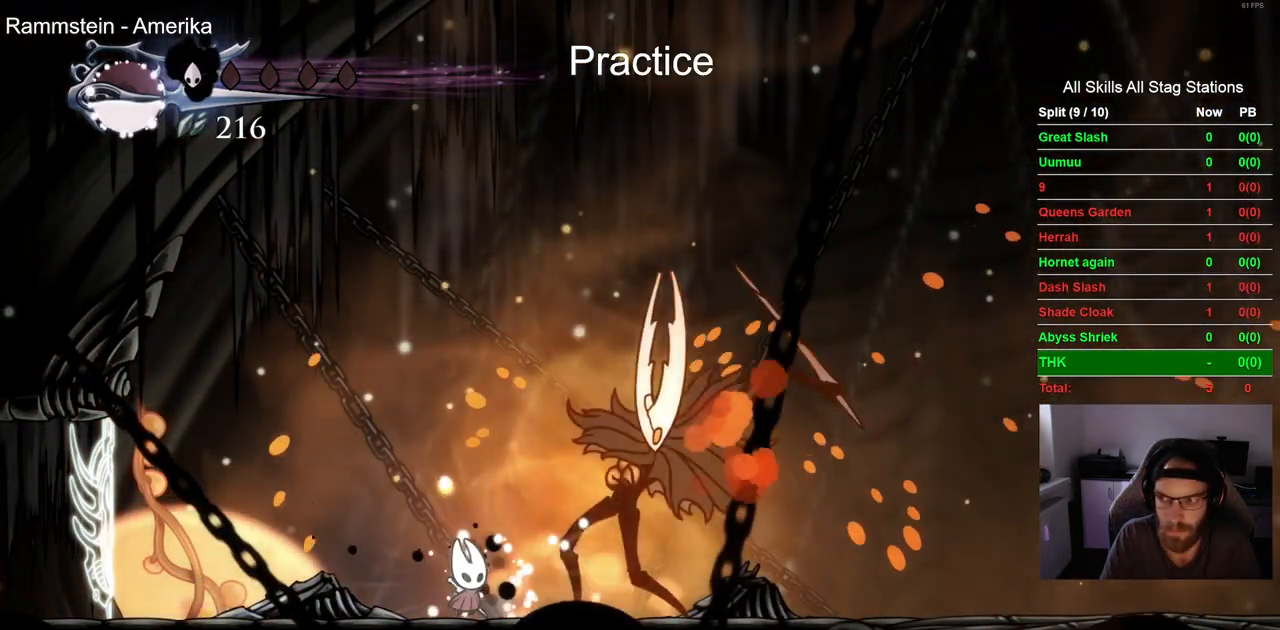
{"dt_ms": 500, "buttons": [], "left_stick": "center", "right_stick": "center", "events": [[133, "DPAD_RIGHT", "down"], [150, "SQUARE", "down"], [217, "DPAD_RIGHT", "up"], [317, "SQUARE", "up"]]}
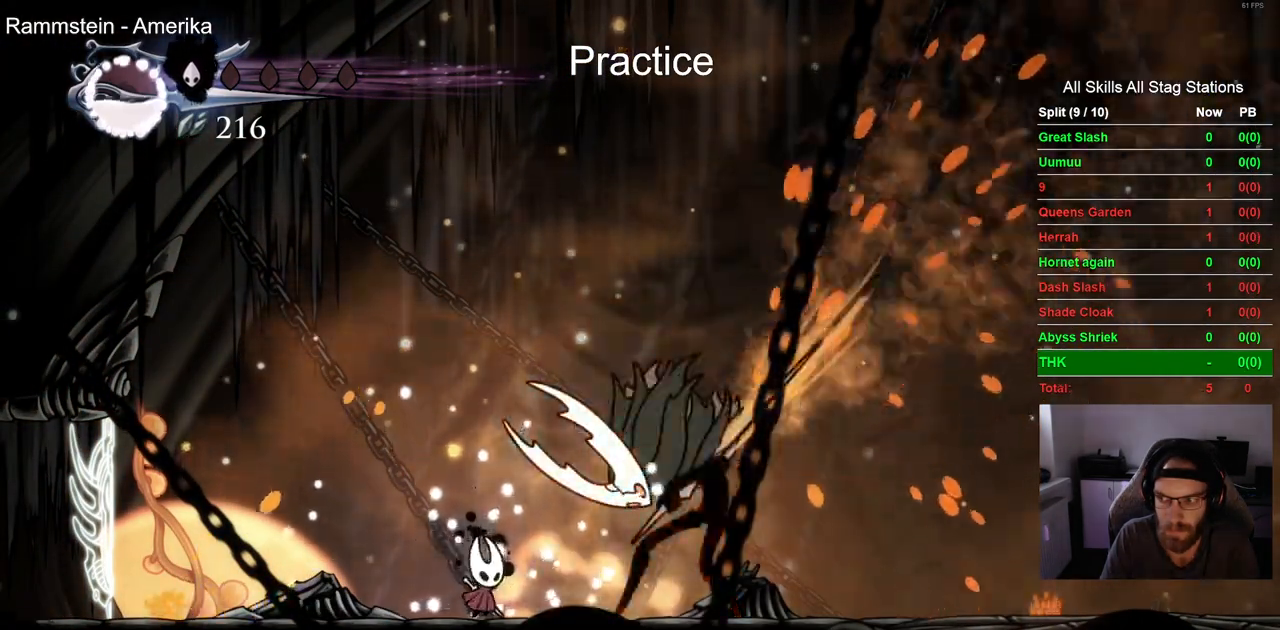
{"dt_ms": 500, "buttons": ["SQUARE", "DPAD_RIGHT"], "left_stick": "center", "right_stick": "center", "events": [[67, "DPAD_RIGHT", "down"], [67, "SQUARE", "down"], [150, "DPAD_RIGHT", "up"], [233, "SQUARE", "up"], [450, "DPAD_RIGHT", "down"], [483, "SQUARE", "down"]]}
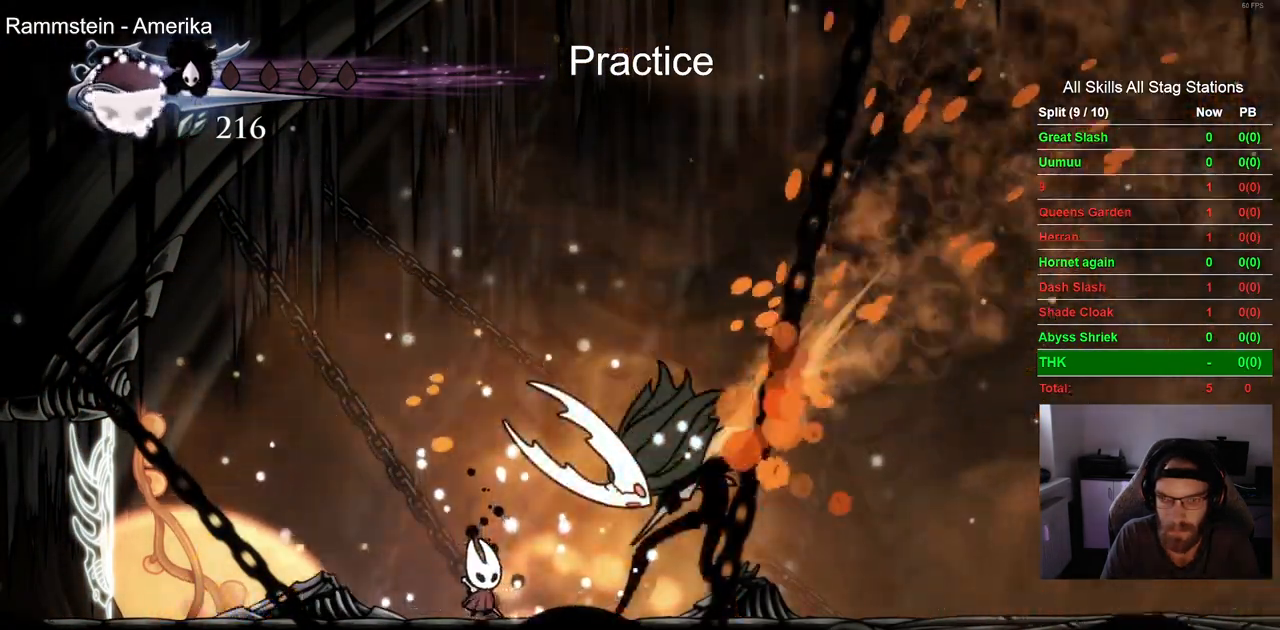
{"dt_ms": 500, "buttons": ["SQUARE", "DPAD_RIGHT"], "left_stick": "center", "right_stick": "center", "events": [[67, "DPAD_RIGHT", "up"], [167, "SQUARE", "up"], [417, "DPAD_RIGHT", "down"], [450, "SQUARE", "down"]]}
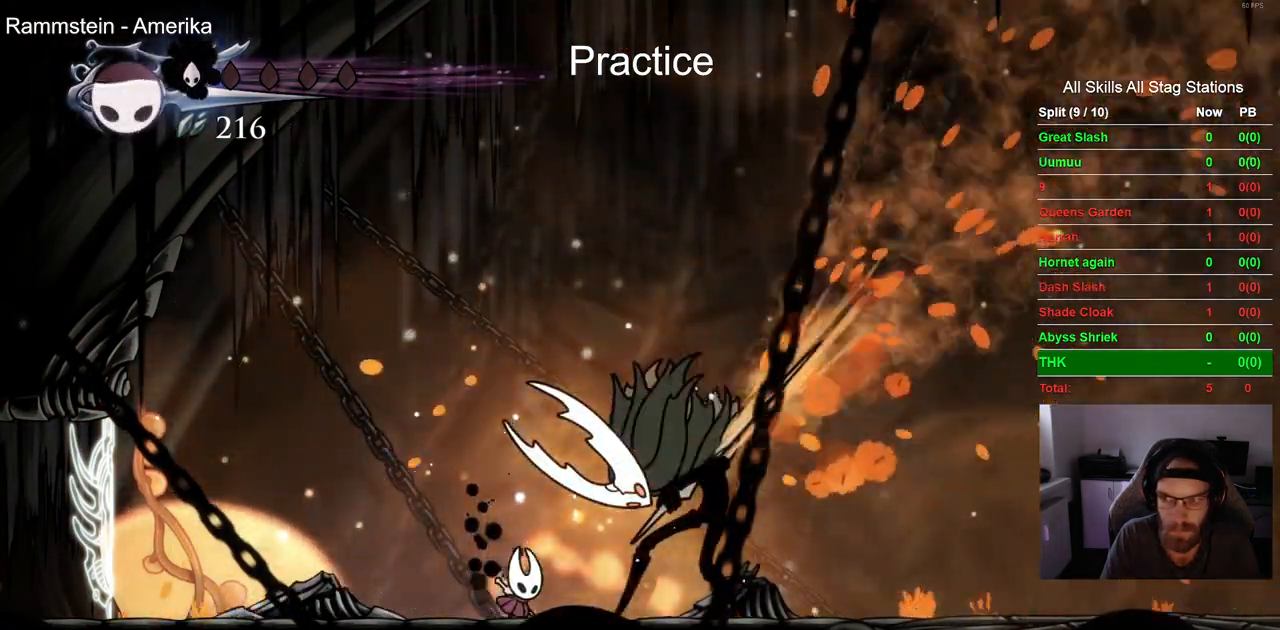
{"dt_ms": 500, "buttons": ["SQUARE"], "left_stick": "center", "right_stick": "center"}
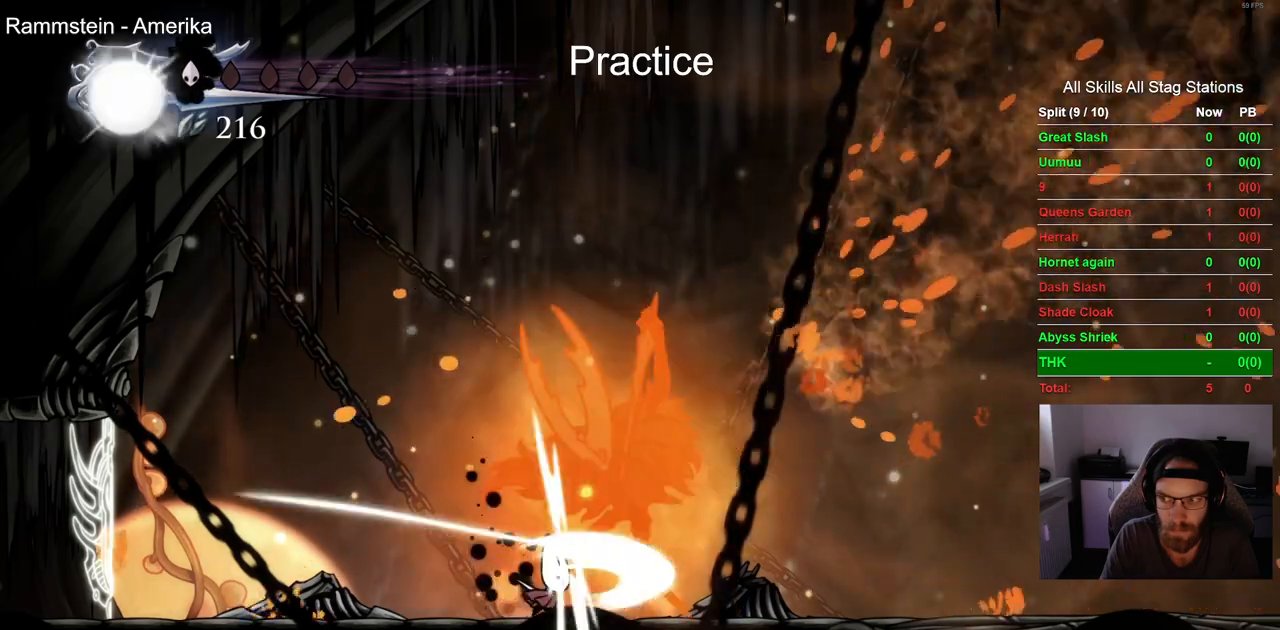
{"dt_ms": 500, "buttons": [], "left_stick": "center", "right_stick": "center", "events": [[67, "SQUARE", "up"], [283, "DPAD_RIGHT", "down"], [283, "SQUARE", "down"], [400, "DPAD_RIGHT", "up"], [483, "SQUARE", "up"]]}
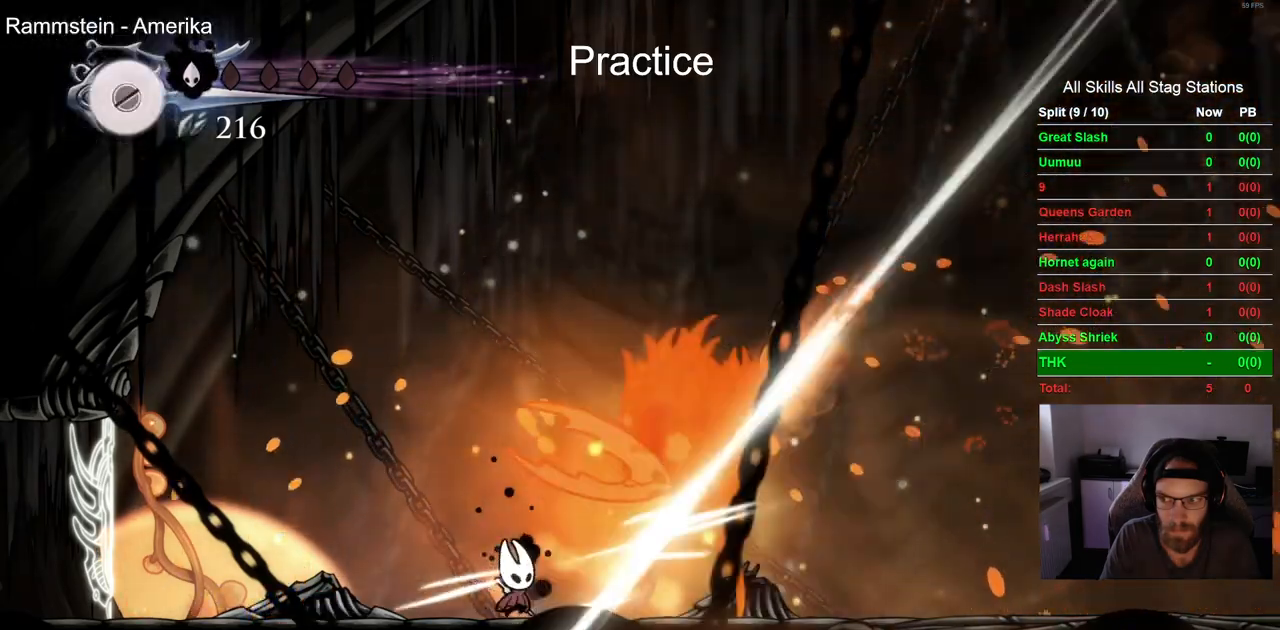
{"dt_ms": 500, "buttons": [], "left_stick": "center", "right_stick": "center", "events": [[200, "DPAD_RIGHT", "down"], [200, "SQUARE", "down"], [300, "DPAD_RIGHT", "up"], [400, "SQUARE", "up"]]}
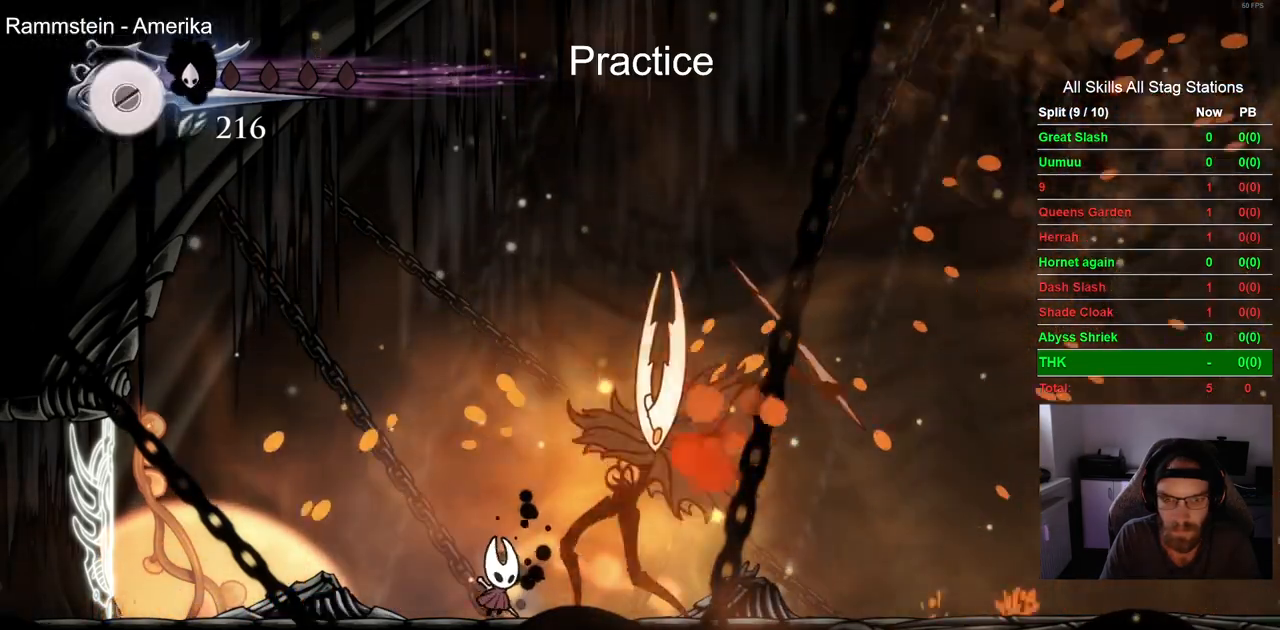
{"dt_ms": 500, "buttons": ["DPAD_RIGHT"], "left_stick": "center", "right_stick": "center", "events": [[100, "DPAD_RIGHT", "down"], [100, "SQUARE", "down"], [283, "SQUARE", "up"]]}
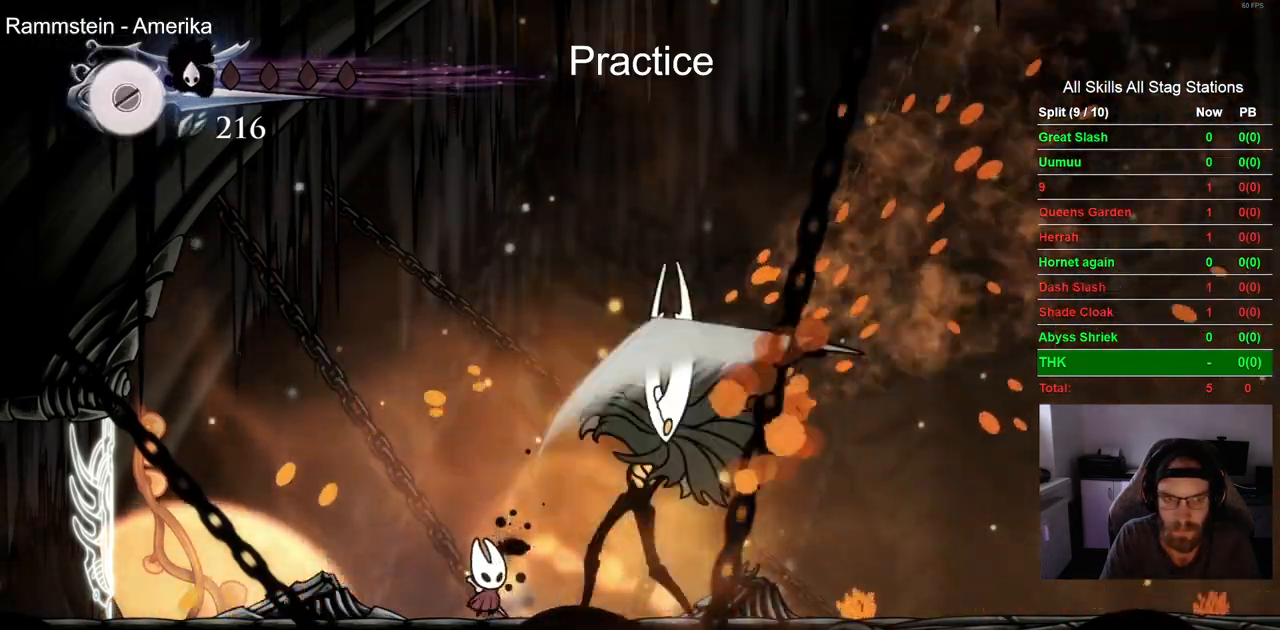
{"dt_ms": 500, "buttons": ["SQUARE", "DPAD_RIGHT"], "left_stick": "center", "right_stick": "center", "events": [[17, "SQUARE", "down"], [200, "SQUARE", "up"], [450, "SQUARE", "down"]]}
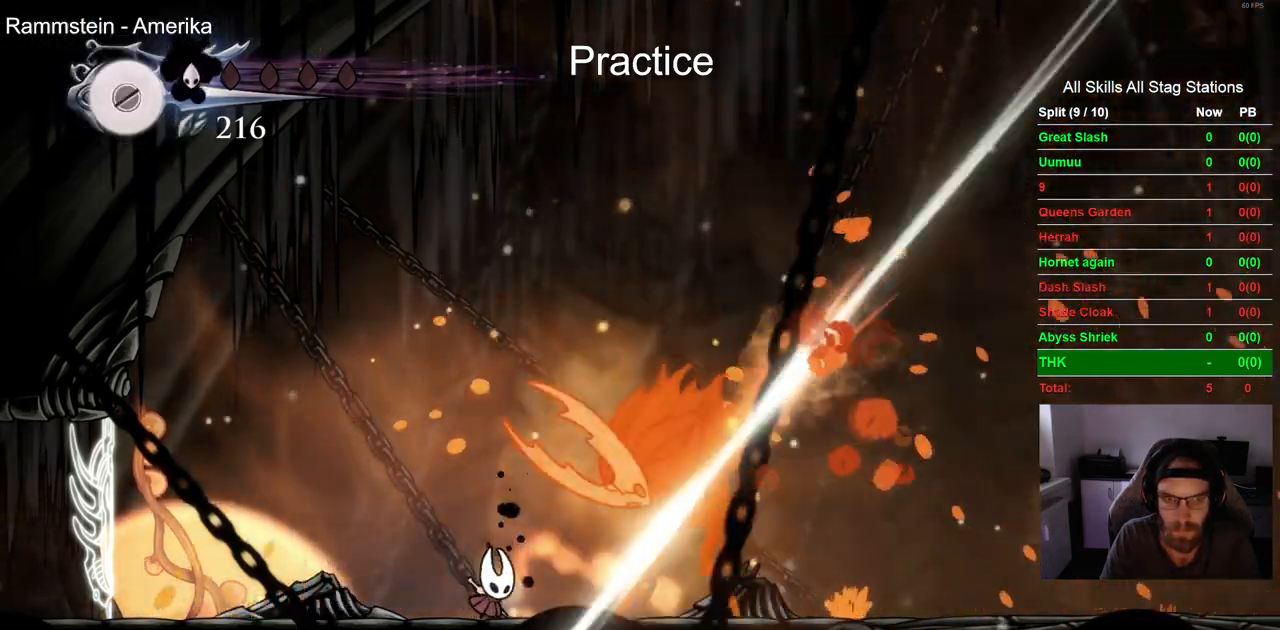
{"dt_ms": 500, "buttons": ["DPAD_RIGHT"], "left_stick": "center", "right_stick": "center", "events": [[117, "SQUARE", "up"], [150, "DPAD_LEFT", "down"], [383, "DPAD_LEFT", "up"]]}
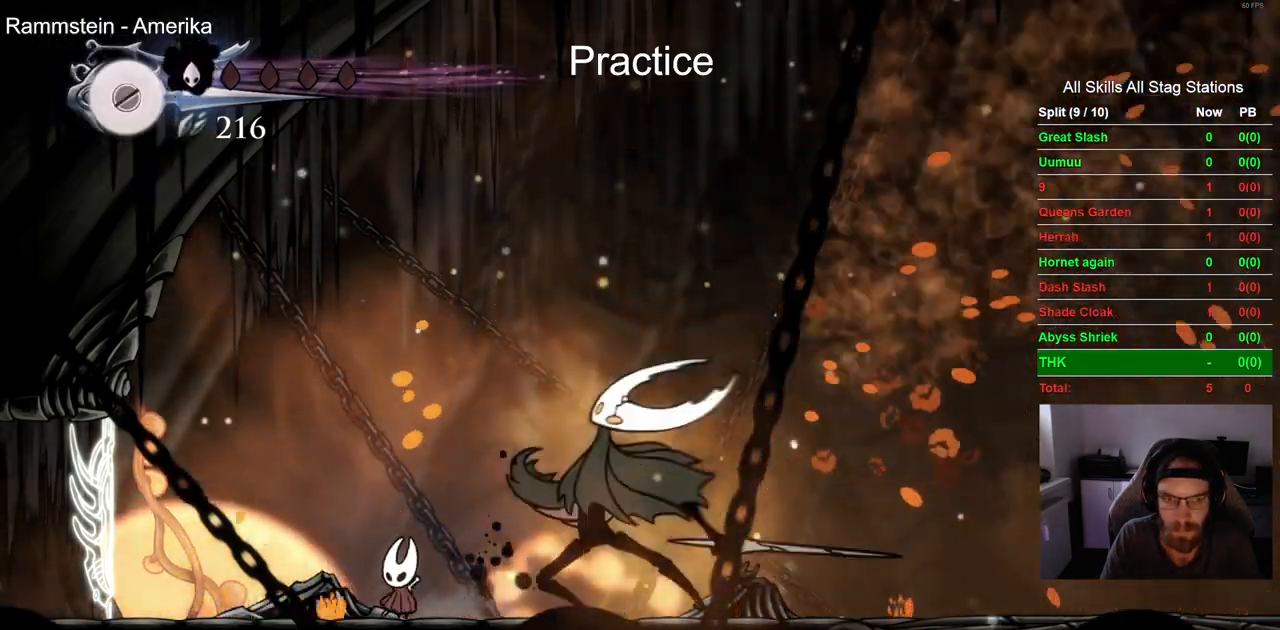
{"dt_ms": 500, "buttons": [], "left_stick": "center", "right_stick": "center", "events": [[233, "SQUARE", "down"], [350, "SQUARE", "up"], [383, "DPAD_RIGHT", "up"]]}
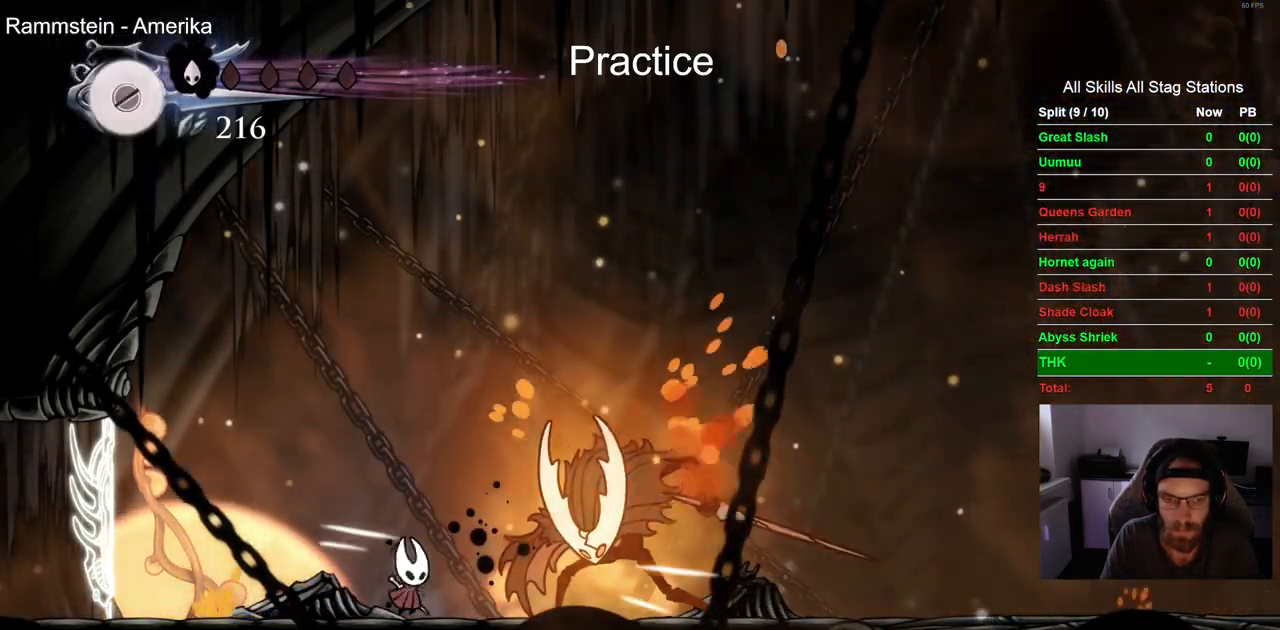
{"dt_ms": 500, "buttons": [], "left_stick": "center", "right_stick": "center", "events": []}
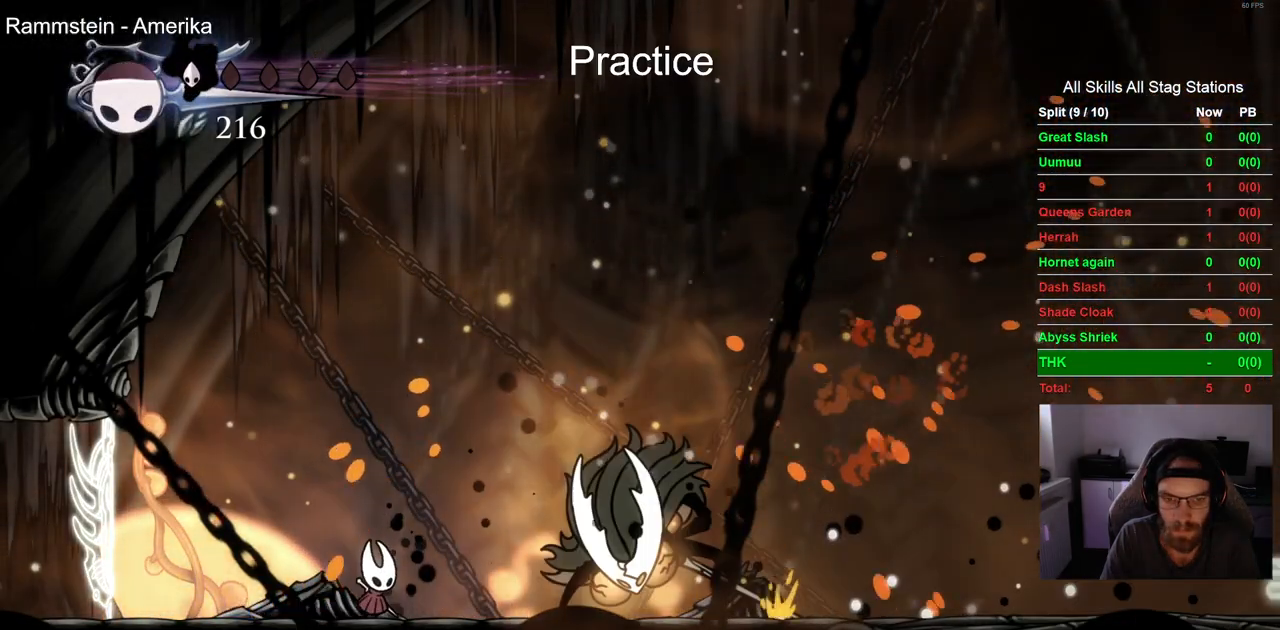
{"dt_ms": 500, "buttons": ["R2", "DPAD_RIGHT"], "left_stick": "center", "right_stick": "center", "events": [[483, "DPAD_RIGHT", "down"], [483, "R2", "down"]]}
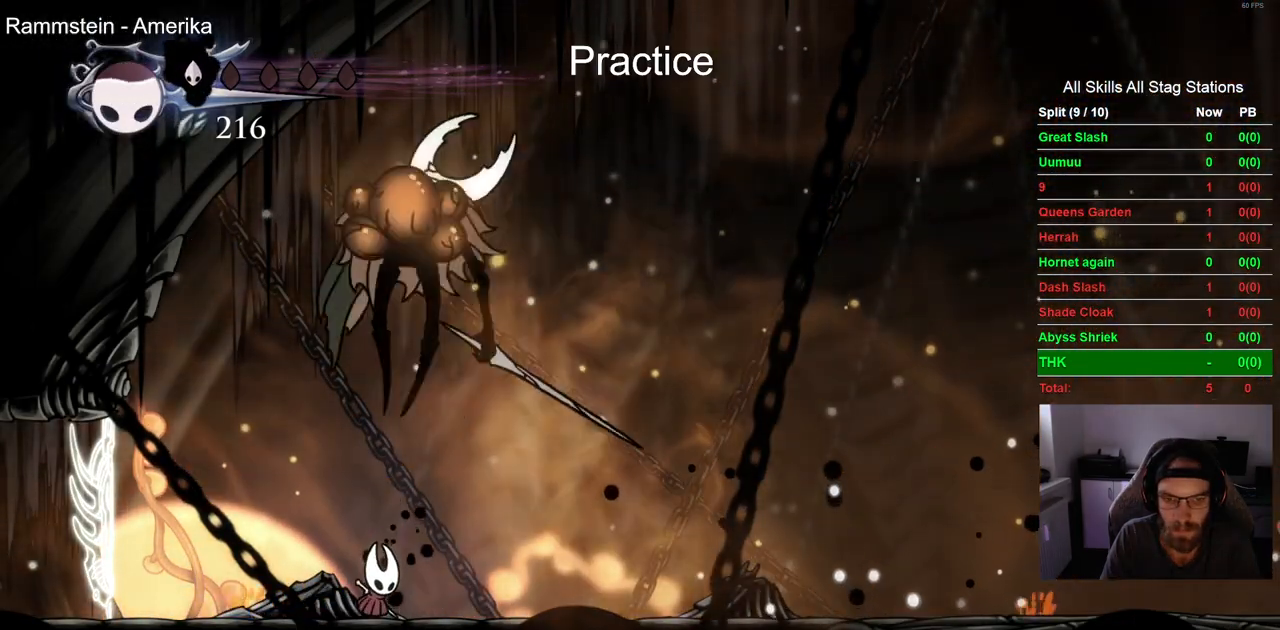
{"dt_ms": 500, "buttons": ["DPAD_RIGHT"], "left_stick": "center", "right_stick": "center", "events": [[183, "R2", "up"]]}